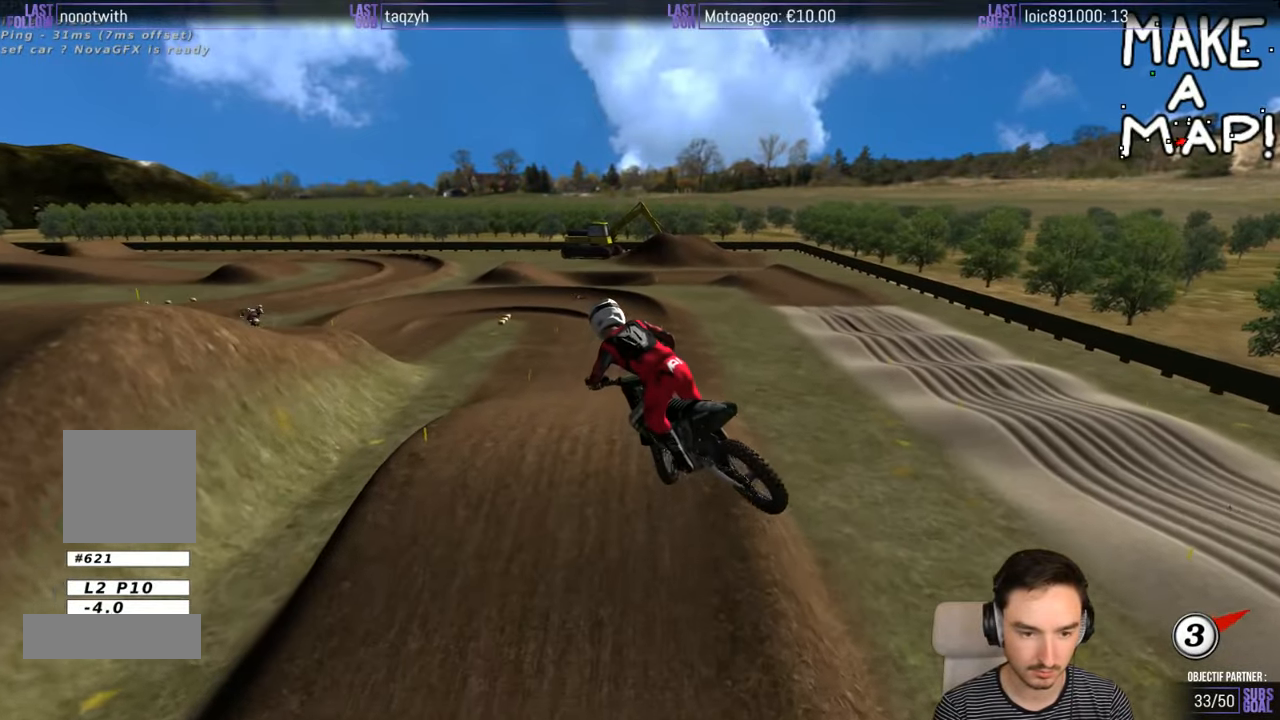
Gameplay with a controller (Xbox layout); each line is a JSON object with the inputs held at the frame after it. "events" lists button and stick changes between this image and that frame as [ms after this image, input, new state], when the widget could be followed in between. Not read: L1 L3 R3.
{"buttons": [], "left_stick": "down-left", "right_stick": "center", "events": [[117, "R2", "up"], [267, "R2", "down"], [367, "R2", "up"]]}
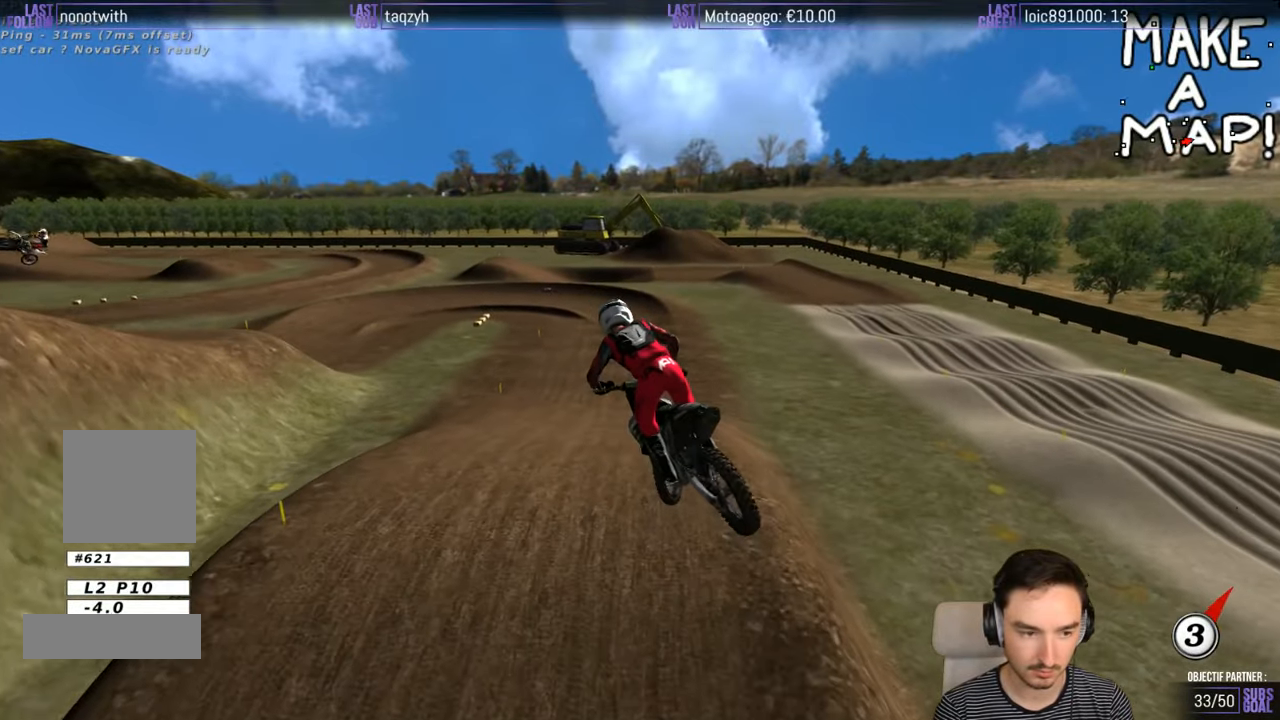
{"buttons": ["R2"], "left_stick": "center", "right_stick": "center", "events": [[17, "left_stick", "center"], [350, "left_stick", "right"], [450, "R2", "down"], [450, "left_stick", "center"]]}
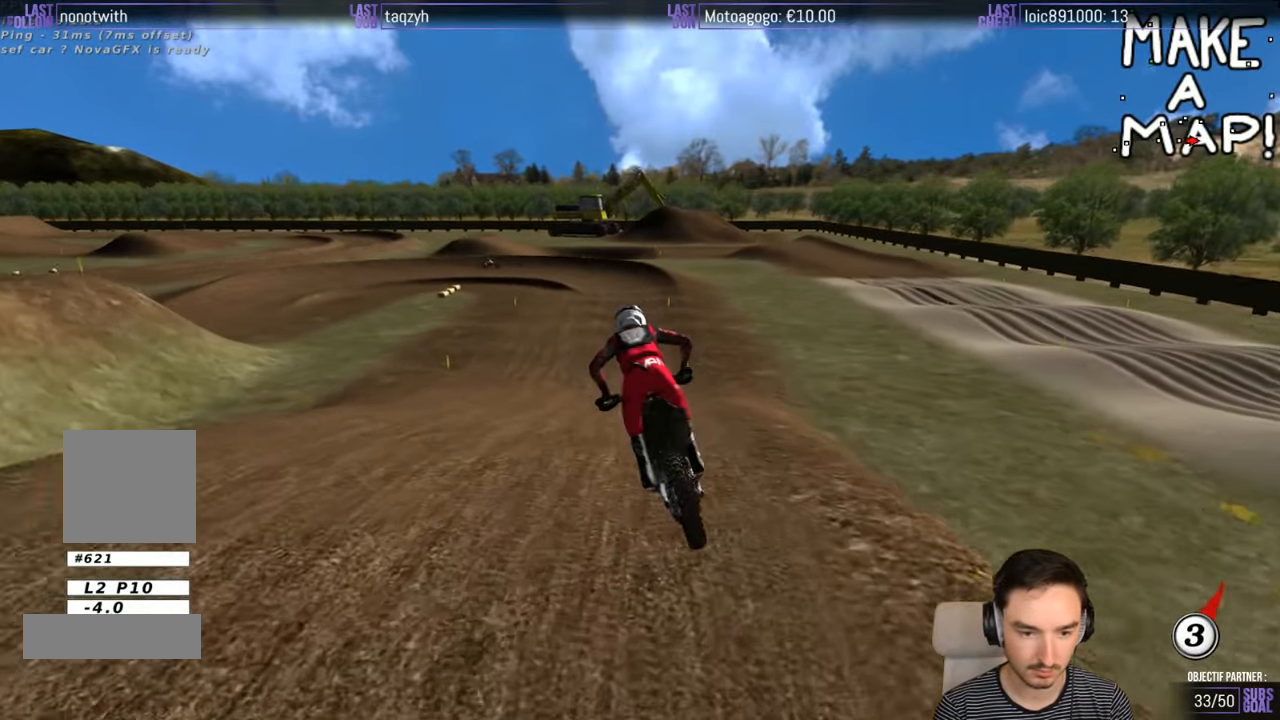
{"buttons": ["R2"], "left_stick": "right", "right_stick": "center", "events": [[217, "left_stick", "down-left"], [333, "left_stick", "center"], [467, "left_stick", "right"]]}
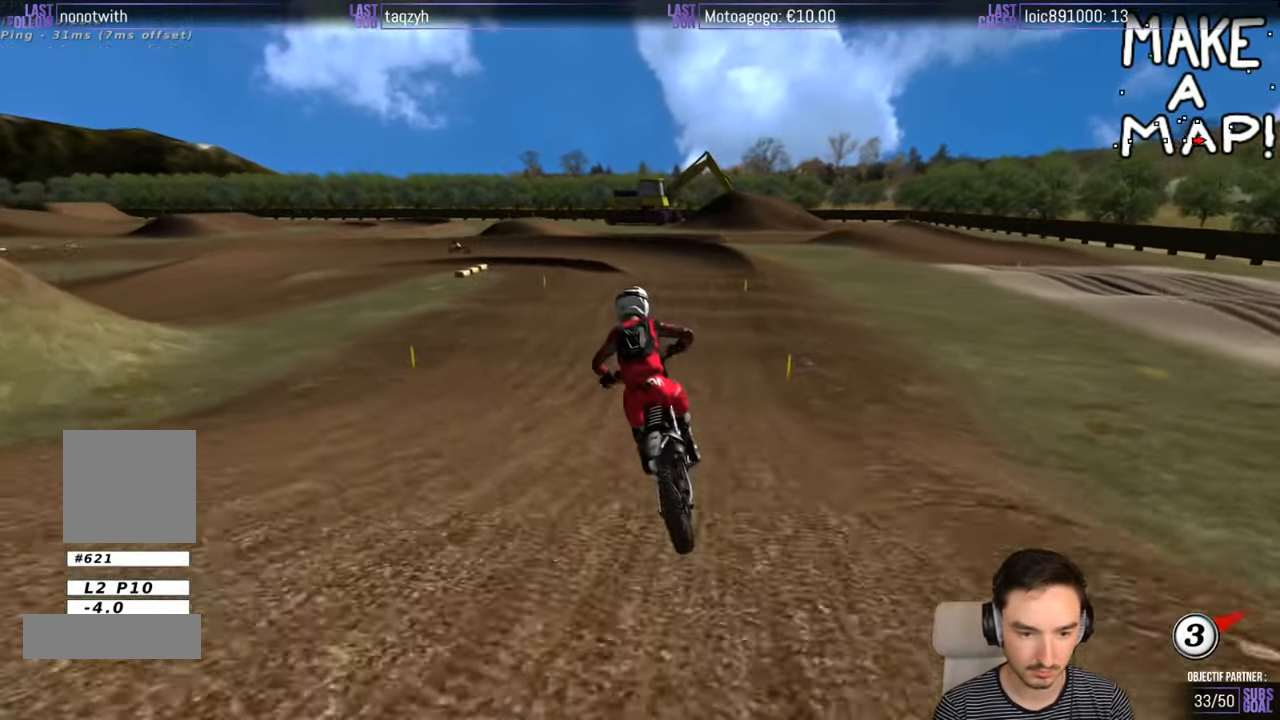
{"buttons": ["X"], "left_stick": "center", "right_stick": "center", "events": [[167, "left_stick", "center"], [333, "R2", "up"], [333, "left_stick", "right"], [433, "X", "down"], [467, "left_stick", "center"]]}
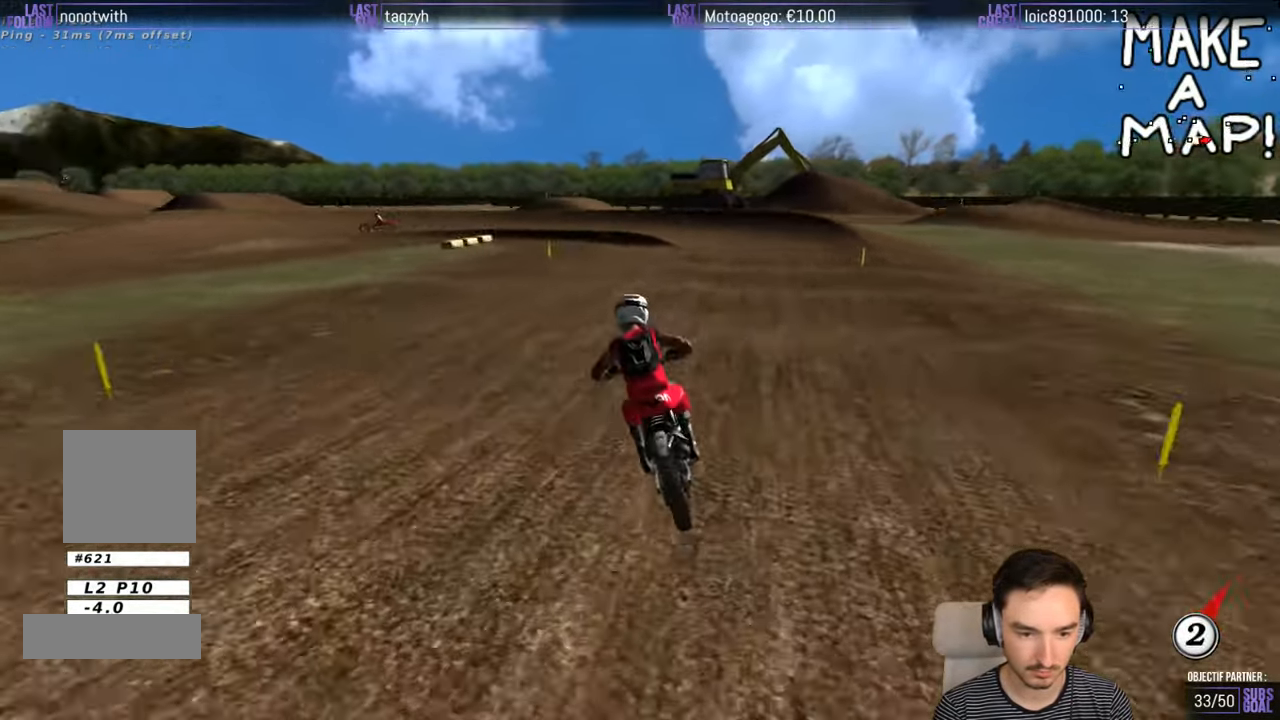
{"buttons": [], "left_stick": "down", "right_stick": "center", "events": [[17, "X", "up"], [117, "X", "down"], [117, "left_stick", "down"], [200, "X", "up"]]}
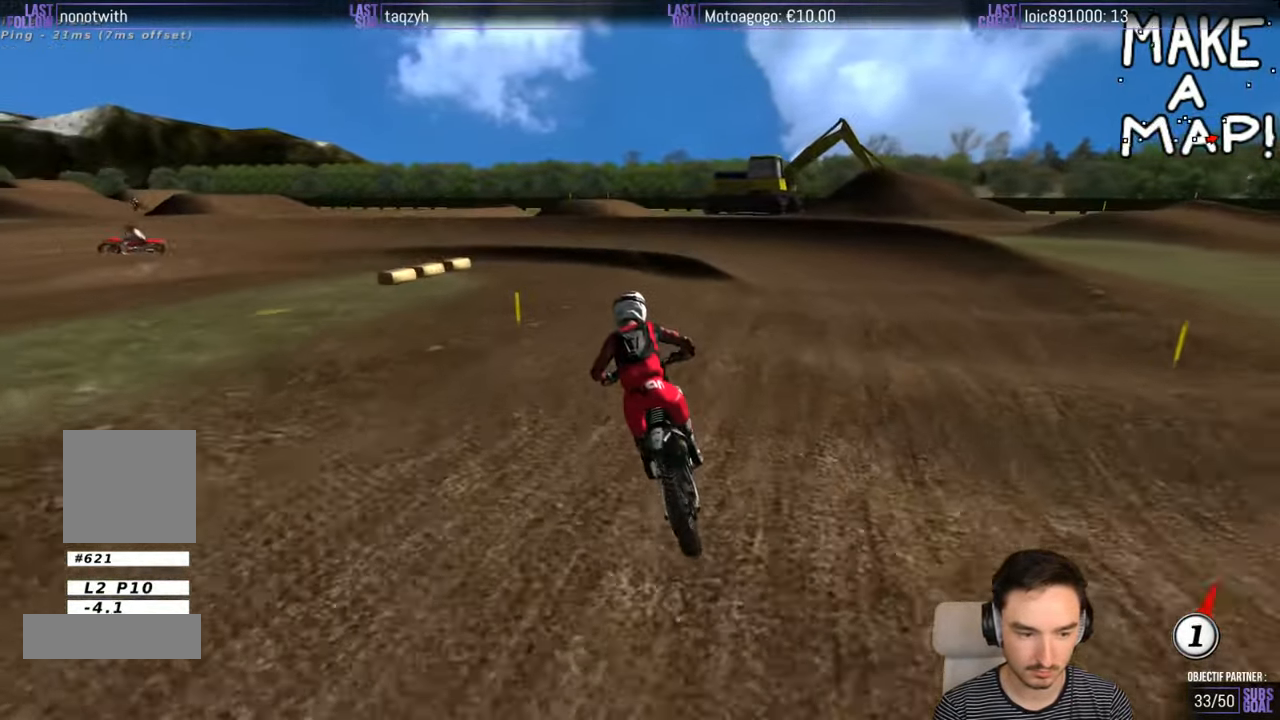
{"buttons": [], "left_stick": "center", "right_stick": "center", "events": [[33, "X", "down"], [117, "X", "up"], [217, "L2", "down"], [217, "left_stick", "down-left"], [283, "X", "down"], [417, "L2", "up"], [417, "X", "up"], [483, "left_stick", "center"]]}
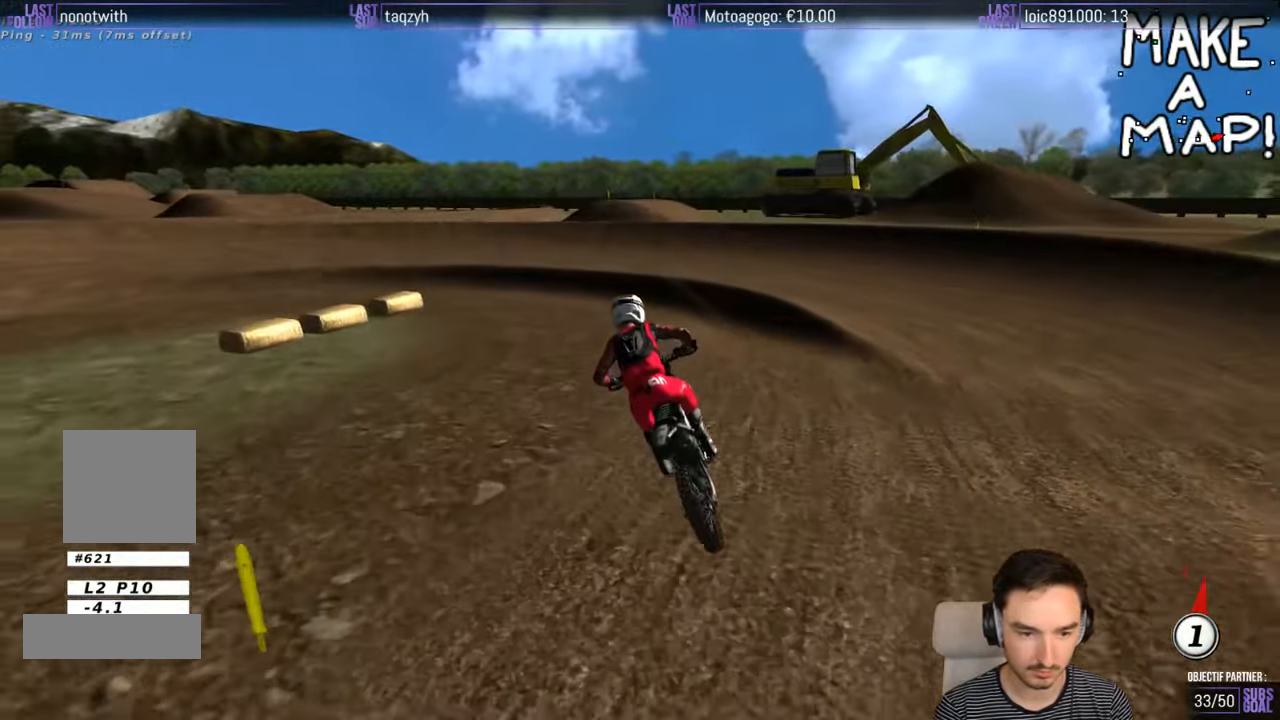
{"buttons": [], "left_stick": "center", "right_stick": "center", "events": [[83, "left_stick", "down-left"], [183, "X", "down"], [217, "left_stick", "center"], [283, "X", "up"]]}
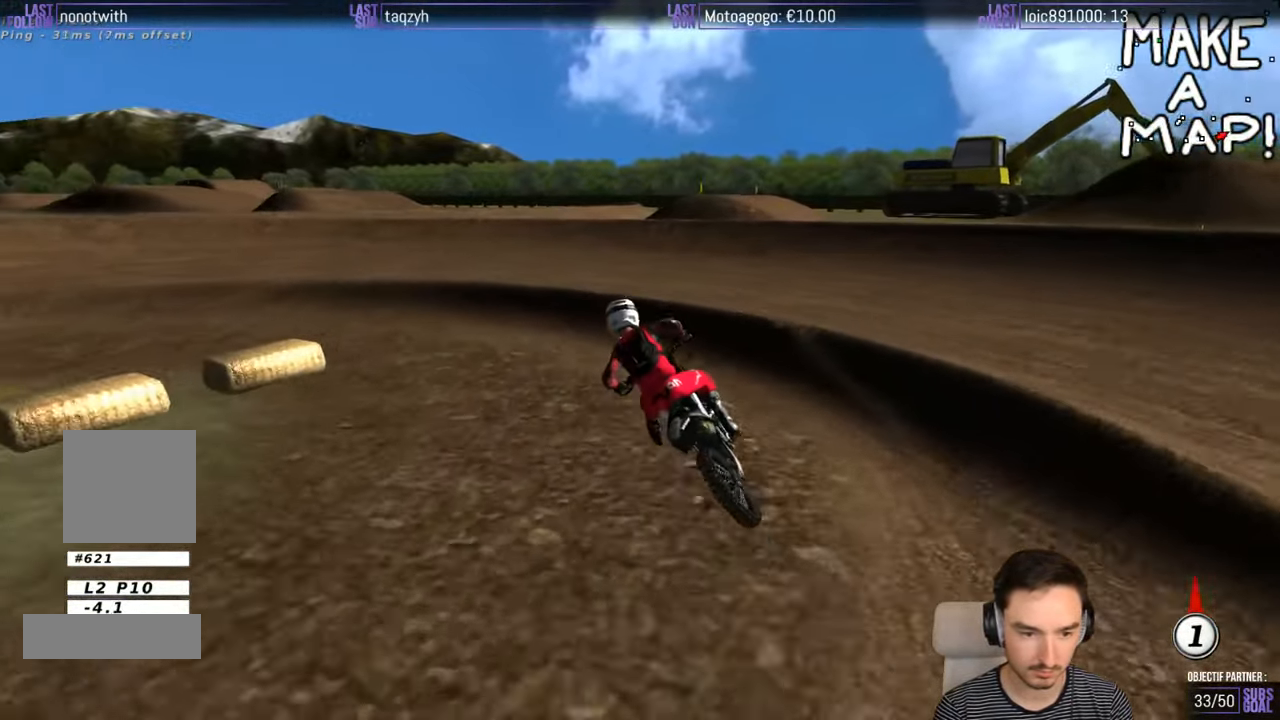
{"buttons": ["R2"], "left_stick": "left", "right_stick": "center", "events": [[83, "left_stick", "left"], [483, "R2", "down"]]}
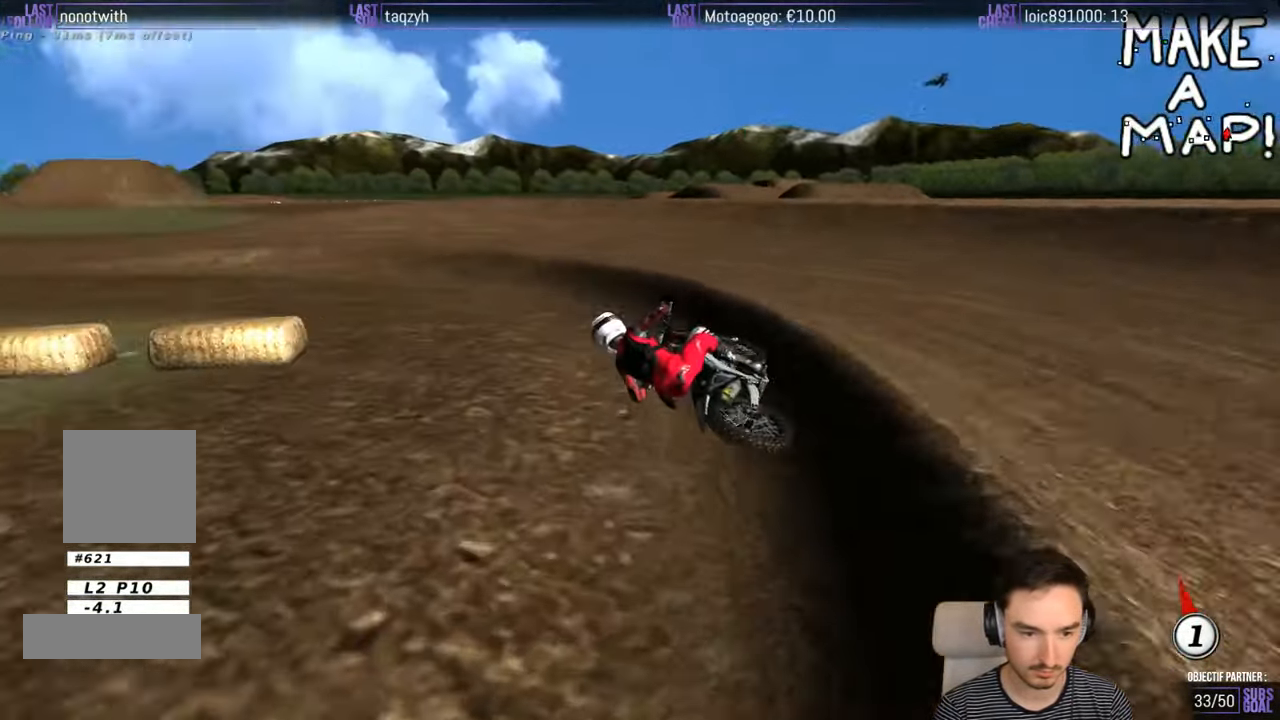
{"buttons": ["R2"], "left_stick": "left", "right_stick": "center", "events": [[17, "left_stick", "center"], [384, "left_stick", "left"]]}
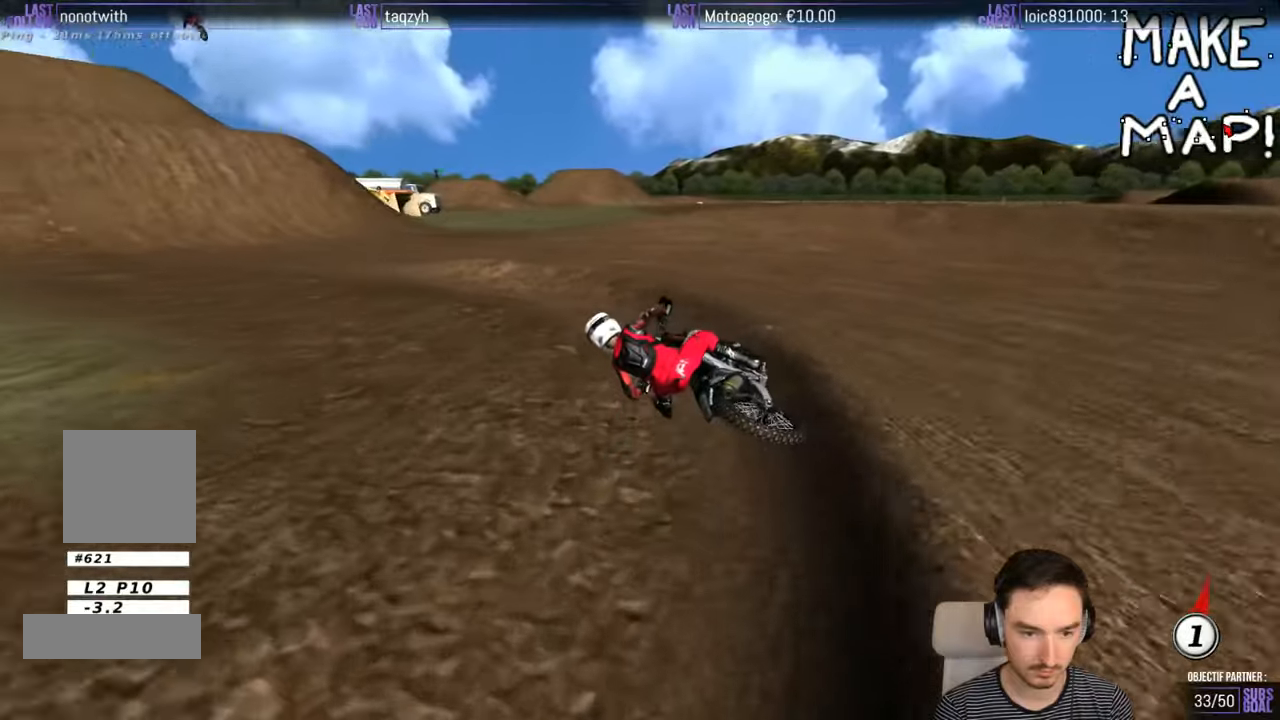
{"buttons": ["R2"], "left_stick": "right", "right_stick": "center", "events": [[84, "left_stick", "center"], [184, "left_stick", "right"], [384, "B", "down"], [434, "B", "up"], [434, "left_stick", "center"], [484, "left_stick", "right"]]}
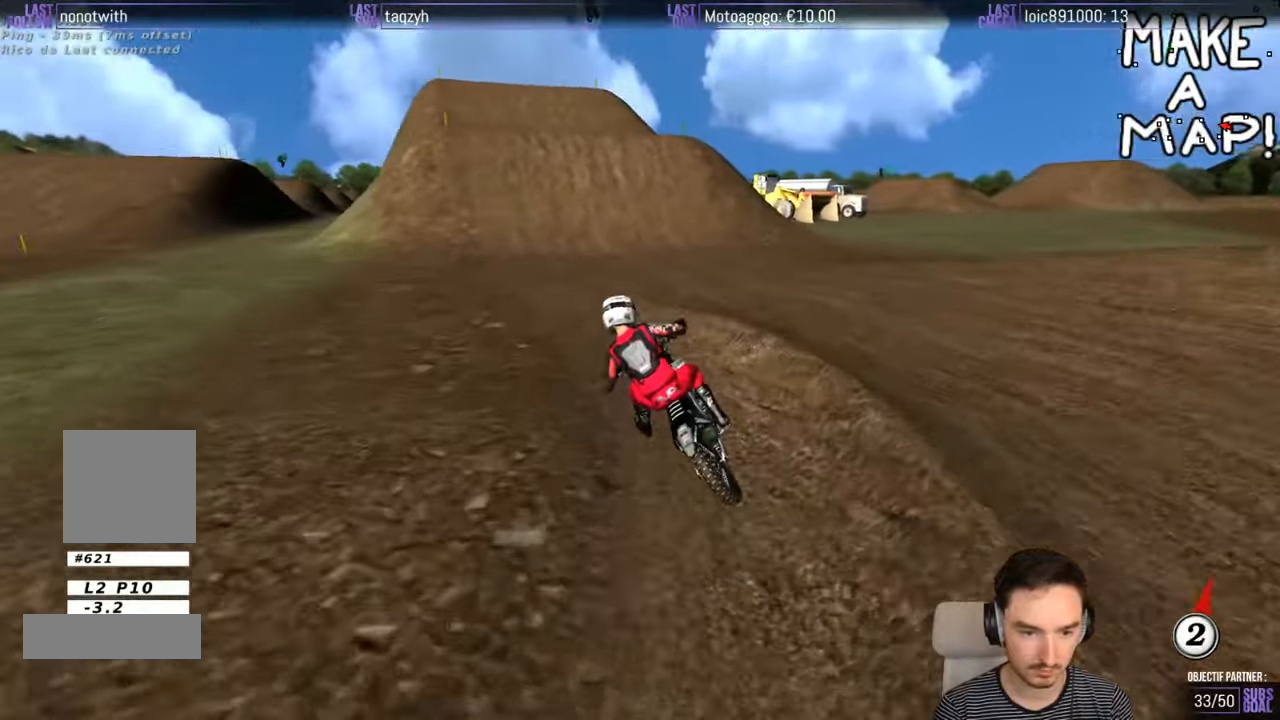
{"buttons": ["R2"], "left_stick": "center", "right_stick": "center", "events": [[284, "left_stick", "center"]]}
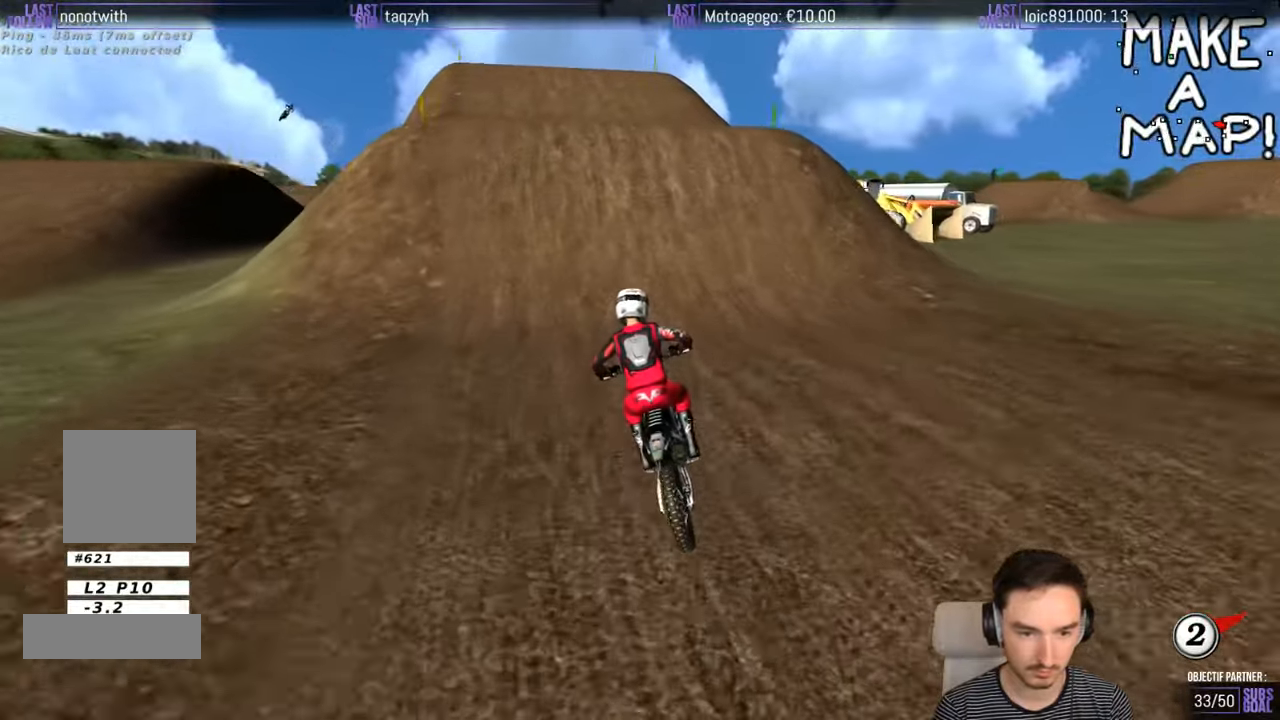
{"buttons": ["R2"], "left_stick": "left", "right_stick": "center", "events": [[484, "left_stick", "left"]]}
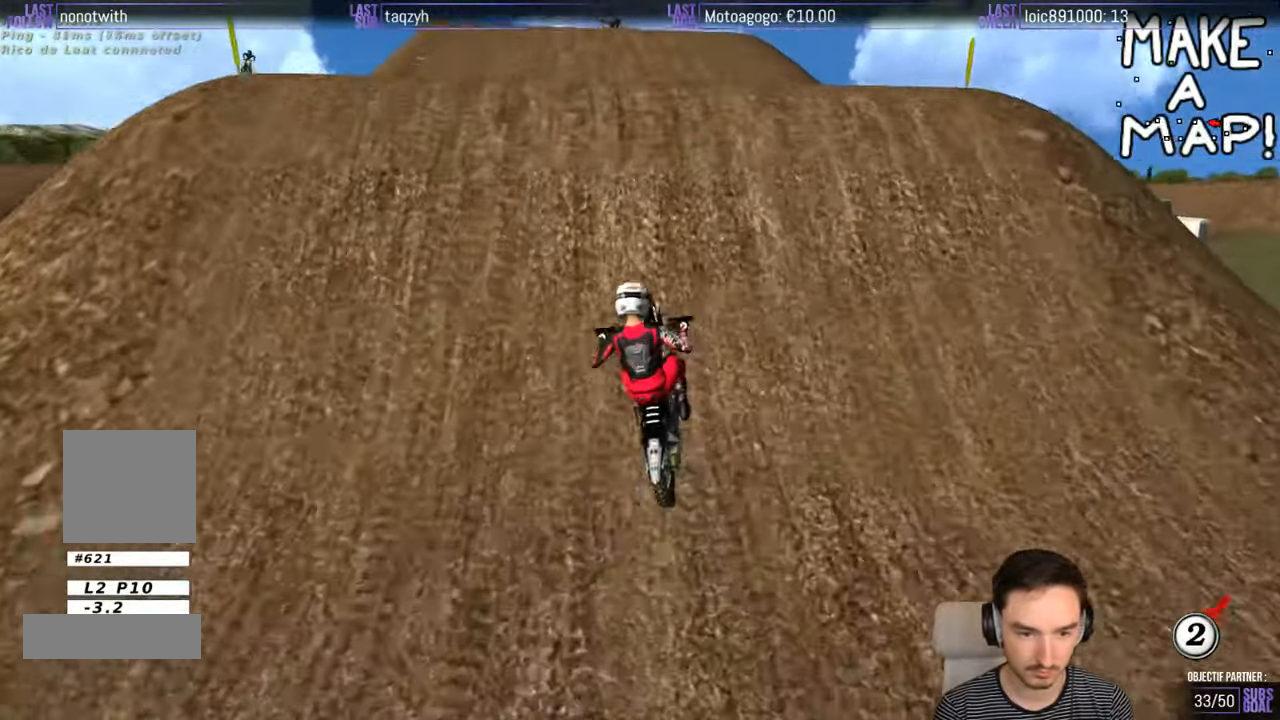
{"buttons": ["R2"], "left_stick": "down-right", "right_stick": "center", "events": [[67, "R2", "up"], [267, "left_stick", "down"], [400, "left_stick", "down-right"], [500, "R2", "down"]]}
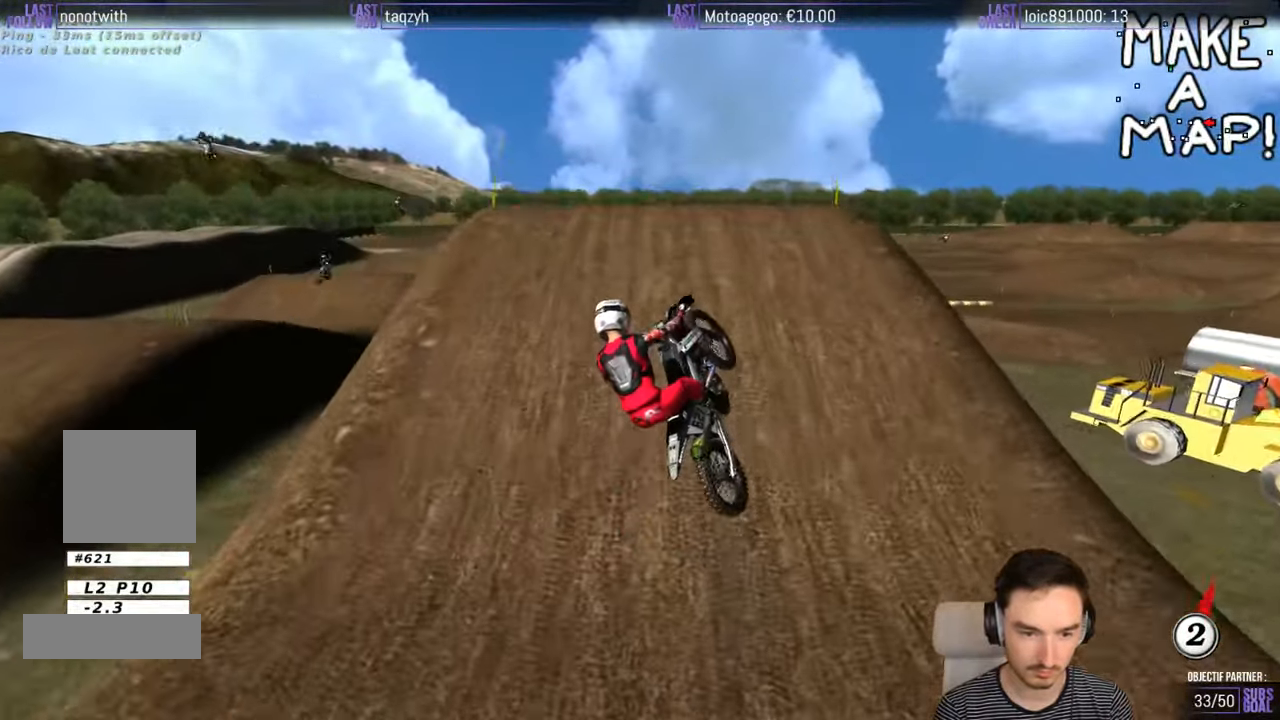
{"buttons": ["R2"], "left_stick": "left", "right_stick": "center", "events": [[250, "left_stick", "down"], [384, "R2", "up"], [400, "left_stick", "down-left"], [450, "R2", "down"], [500, "left_stick", "left"]]}
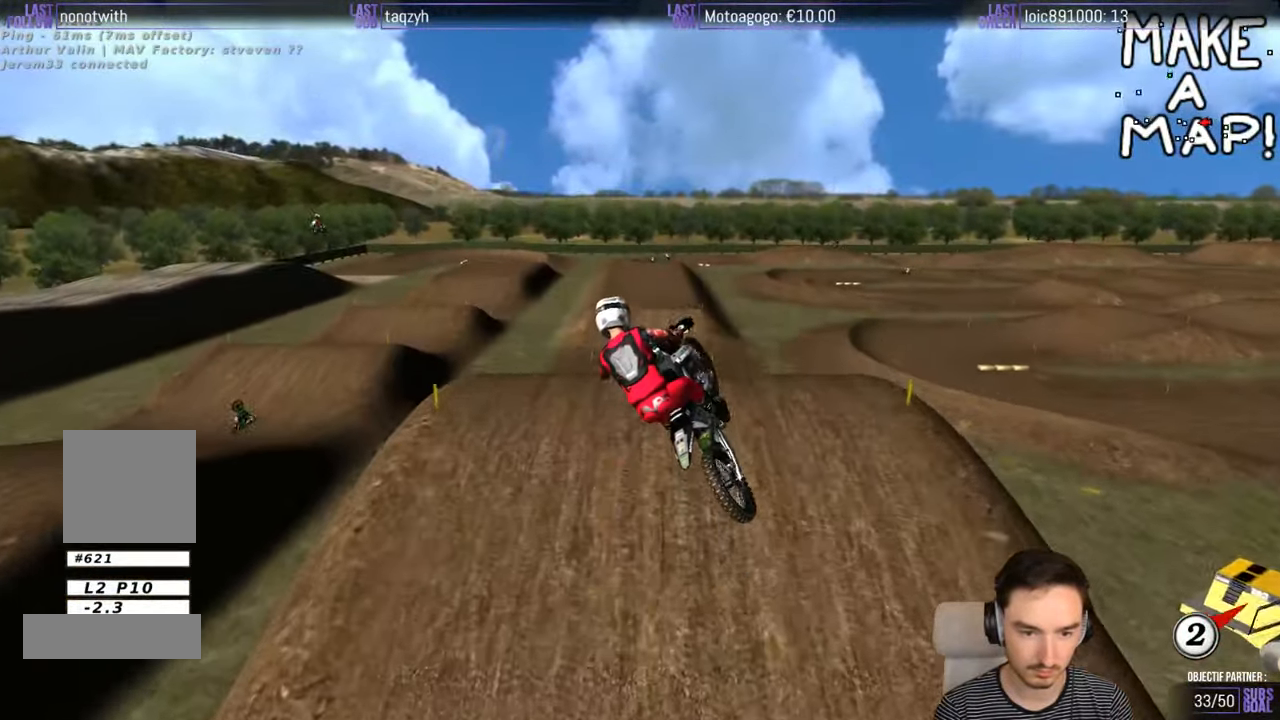
{"buttons": [], "left_stick": "left", "right_stick": "center", "events": [[84, "R2", "up"], [150, "R2", "down"], [250, "R2", "up"], [400, "R2", "down"], [450, "R2", "up"]]}
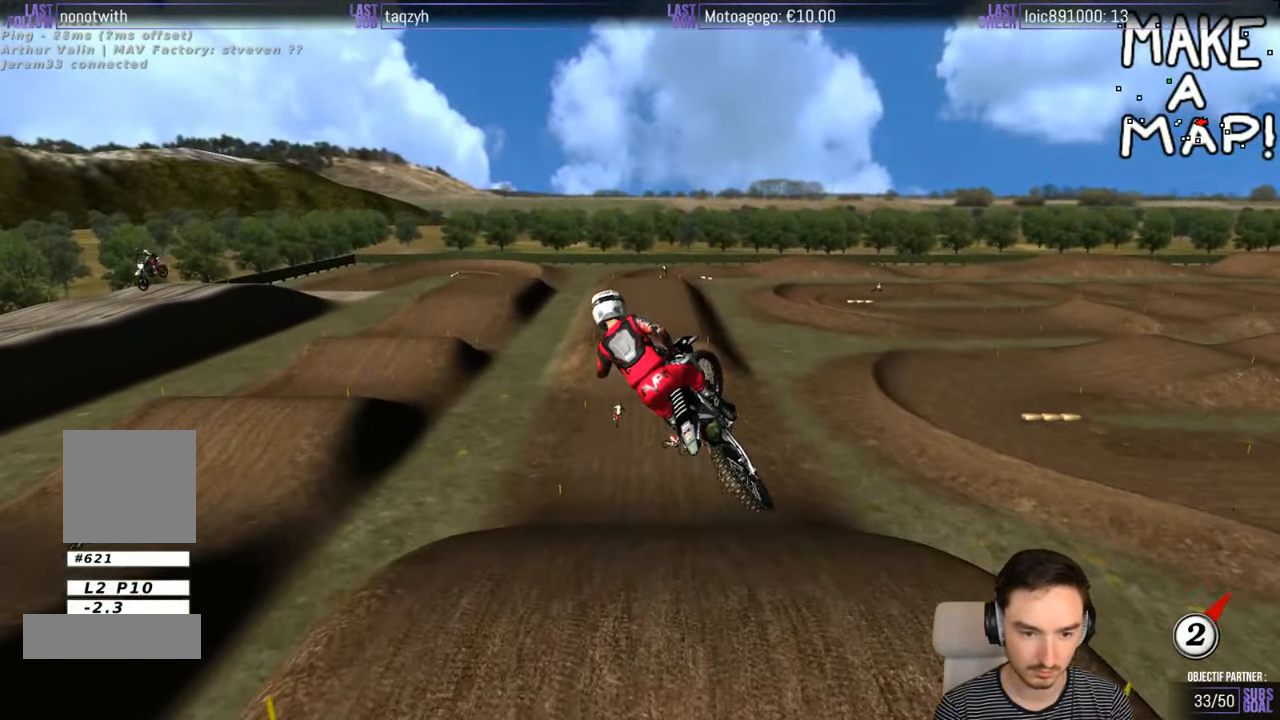
{"buttons": ["R2"], "left_stick": "left", "right_stick": "center", "events": [[100, "R2", "down"], [350, "R2", "up"], [384, "R2", "down"]]}
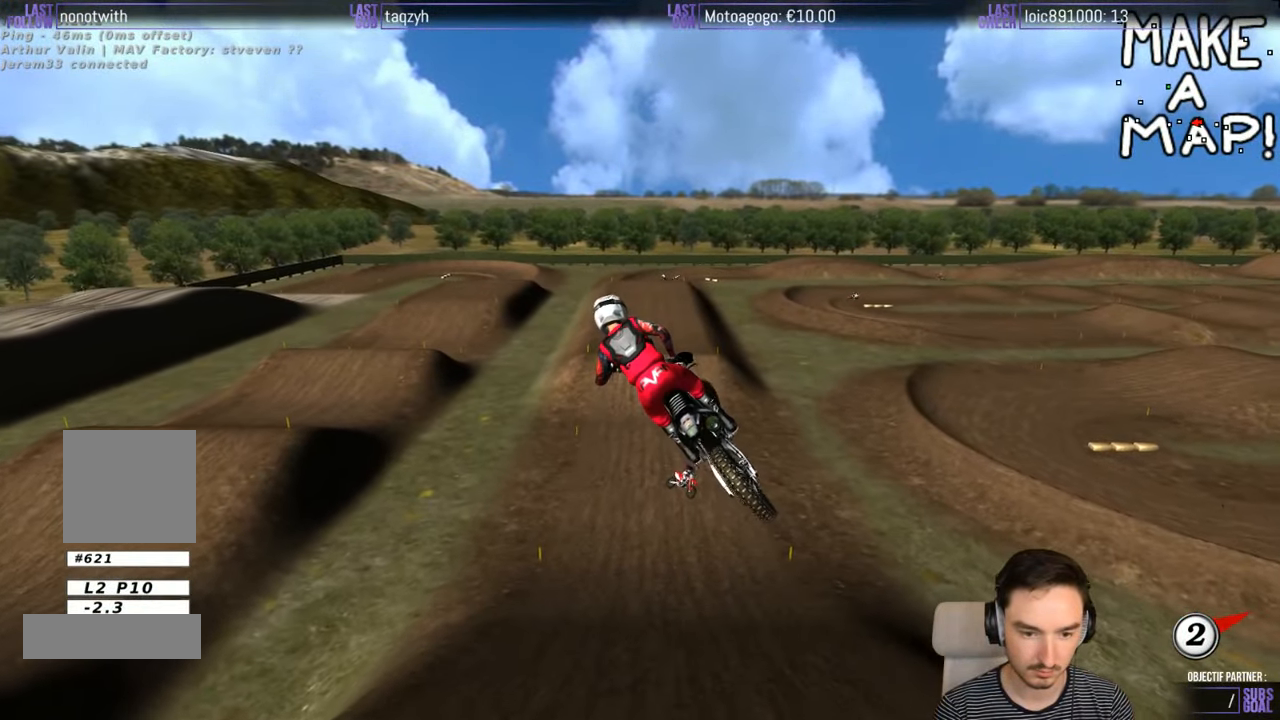
{"buttons": [], "left_stick": "center", "right_stick": "center", "events": [[50, "R2", "up"], [500, "left_stick", "center"]]}
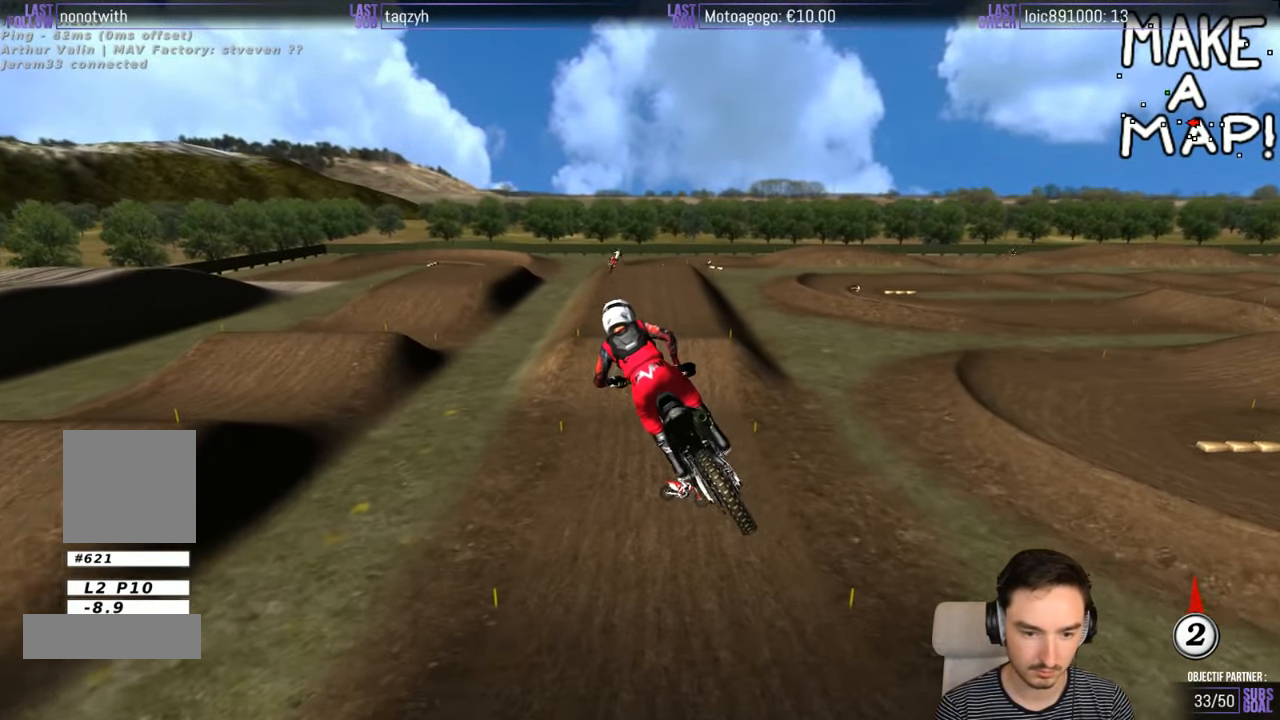
{"buttons": [], "left_stick": "center", "right_stick": "center", "events": []}
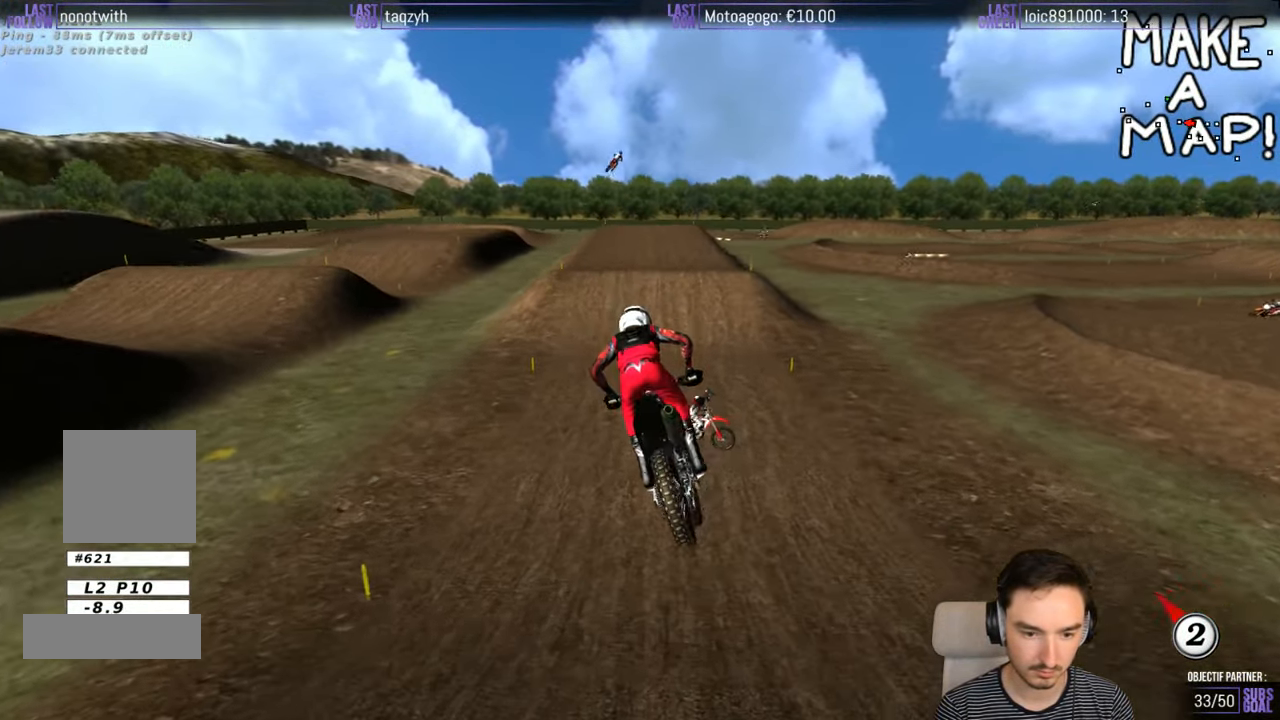
{"buttons": ["R2"], "left_stick": "center", "right_stick": "center", "events": [[17, "left_stick", "right"], [267, "left_stick", "center"], [350, "R2", "down"]]}
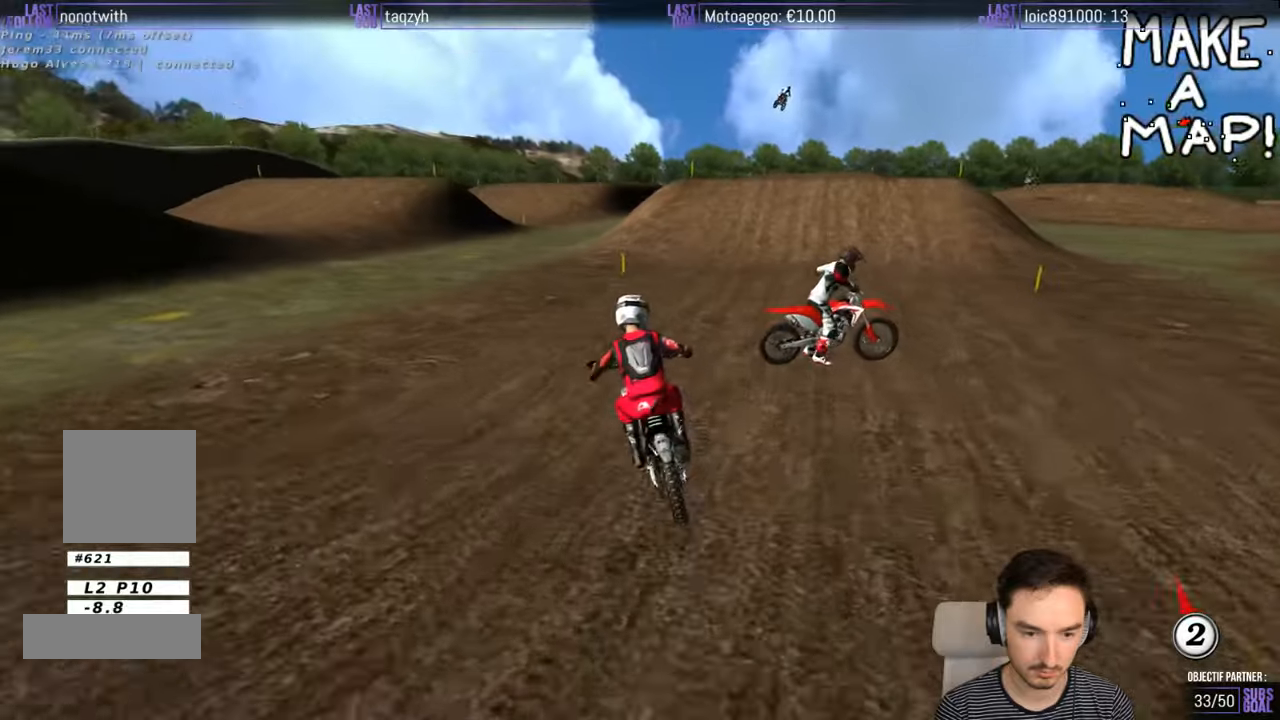
{"buttons": ["R2"], "left_stick": "right", "right_stick": "center", "events": [[150, "left_stick", "right"], [166, "R2", "up"], [366, "R2", "down"]]}
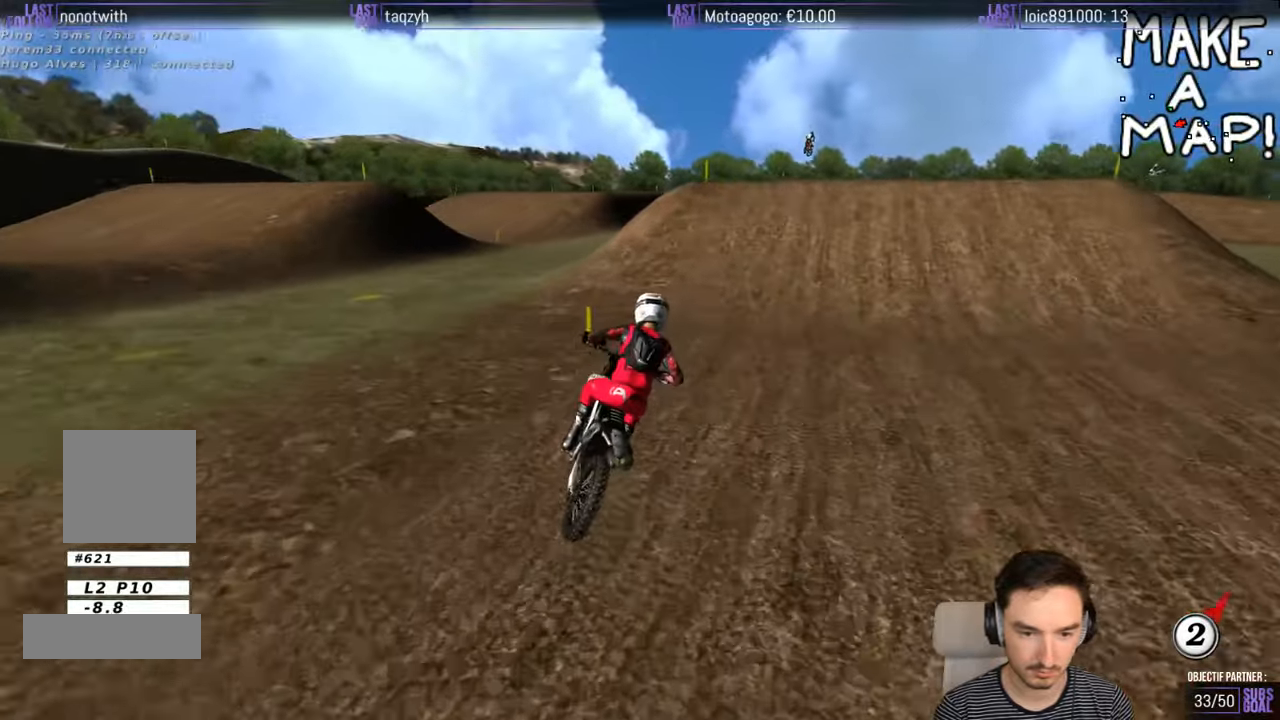
{"buttons": ["R2"], "left_stick": "center", "right_stick": "center", "events": [[16, "left_stick", "center"], [266, "left_stick", "left"], [483, "left_stick", "center"]]}
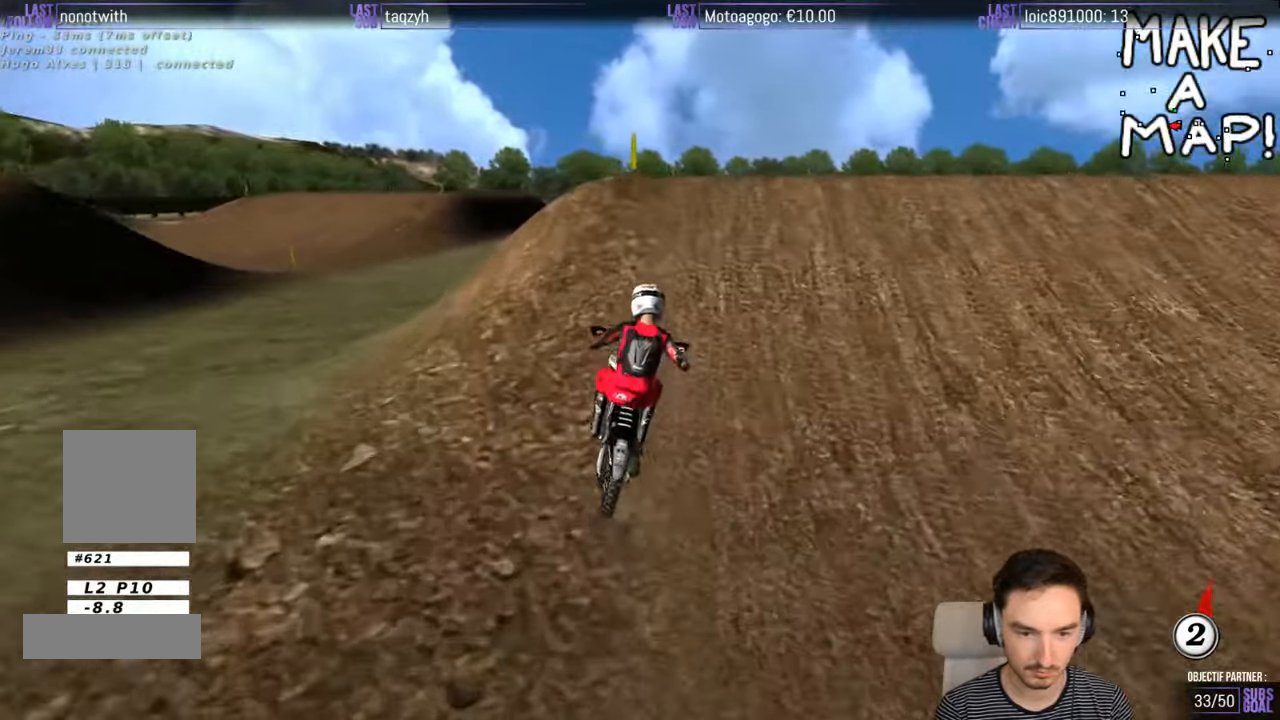
{"buttons": ["R2"], "left_stick": "center", "right_stick": "center", "events": [[116, "left_stick", "down-left"], [216, "left_stick", "center"]]}
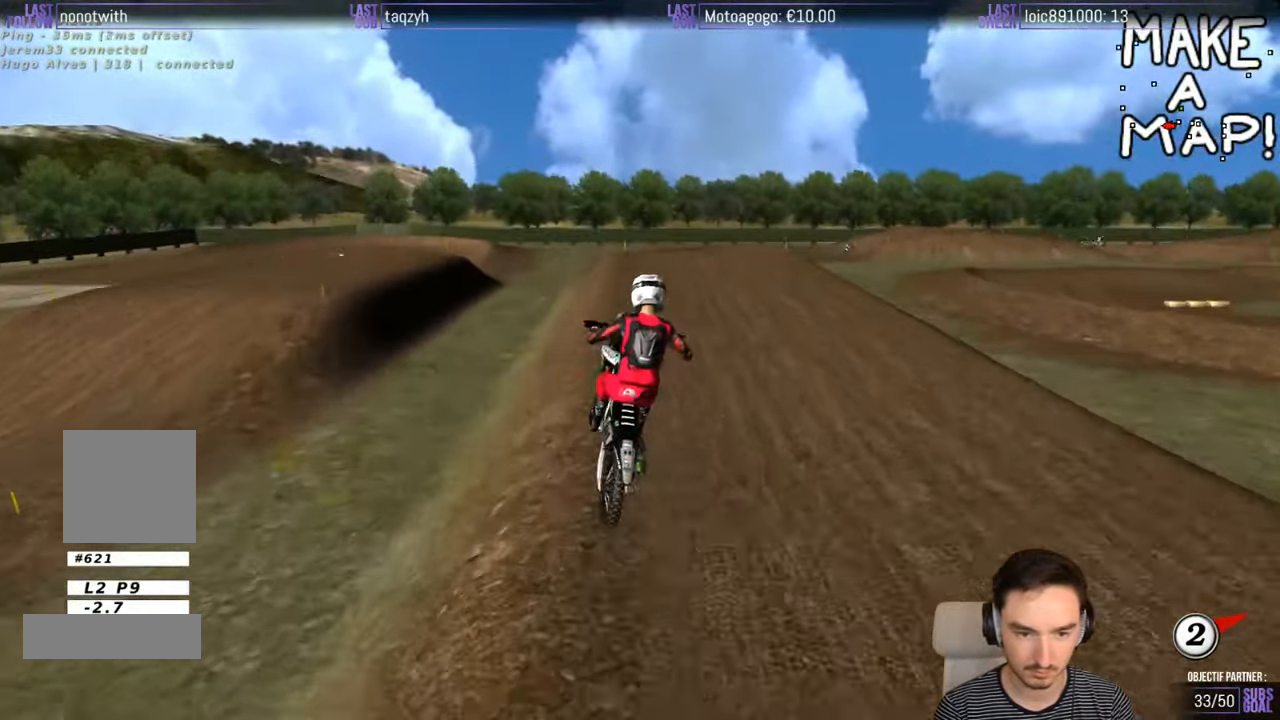
{"buttons": ["R2"], "left_stick": "down-right", "right_stick": "center", "events": [[116, "left_stick", "down-left"], [316, "left_stick", "down-right"]]}
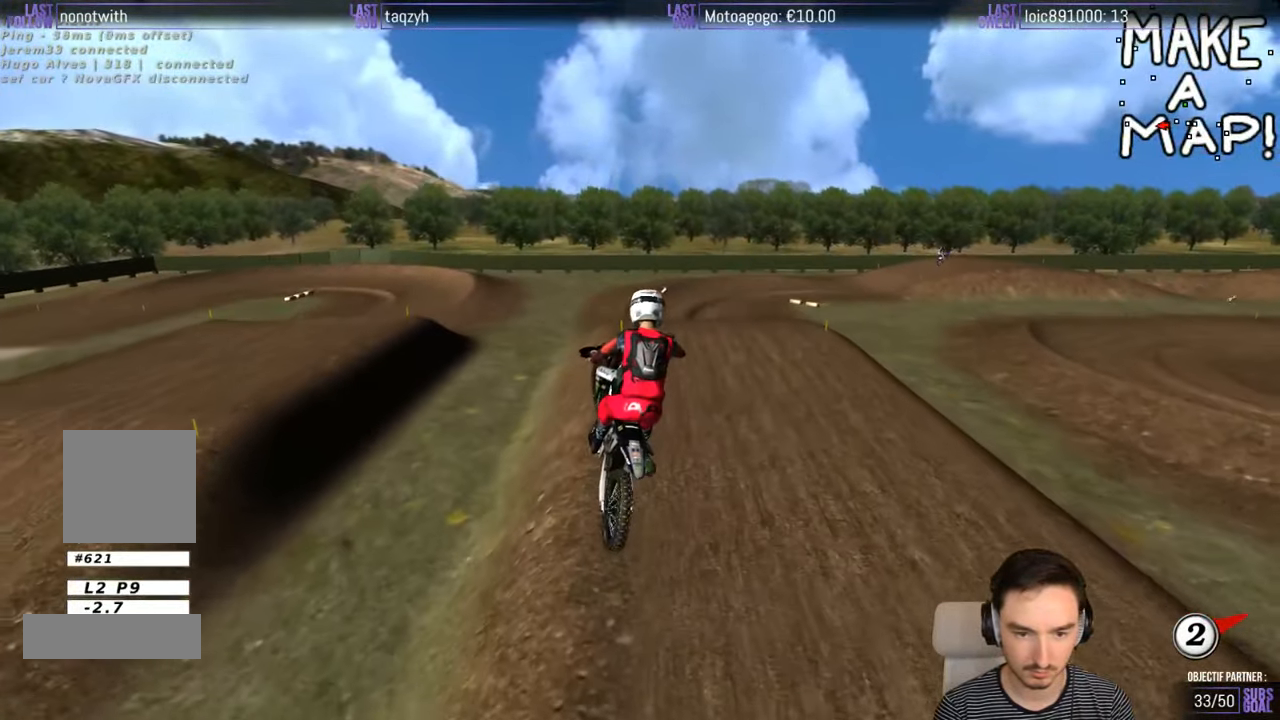
{"buttons": ["R2"], "left_stick": "down-right", "right_stick": "center", "events": [[16, "left_stick", "down-left"], [216, "left_stick", "down"], [316, "left_stick", "down-right"]]}
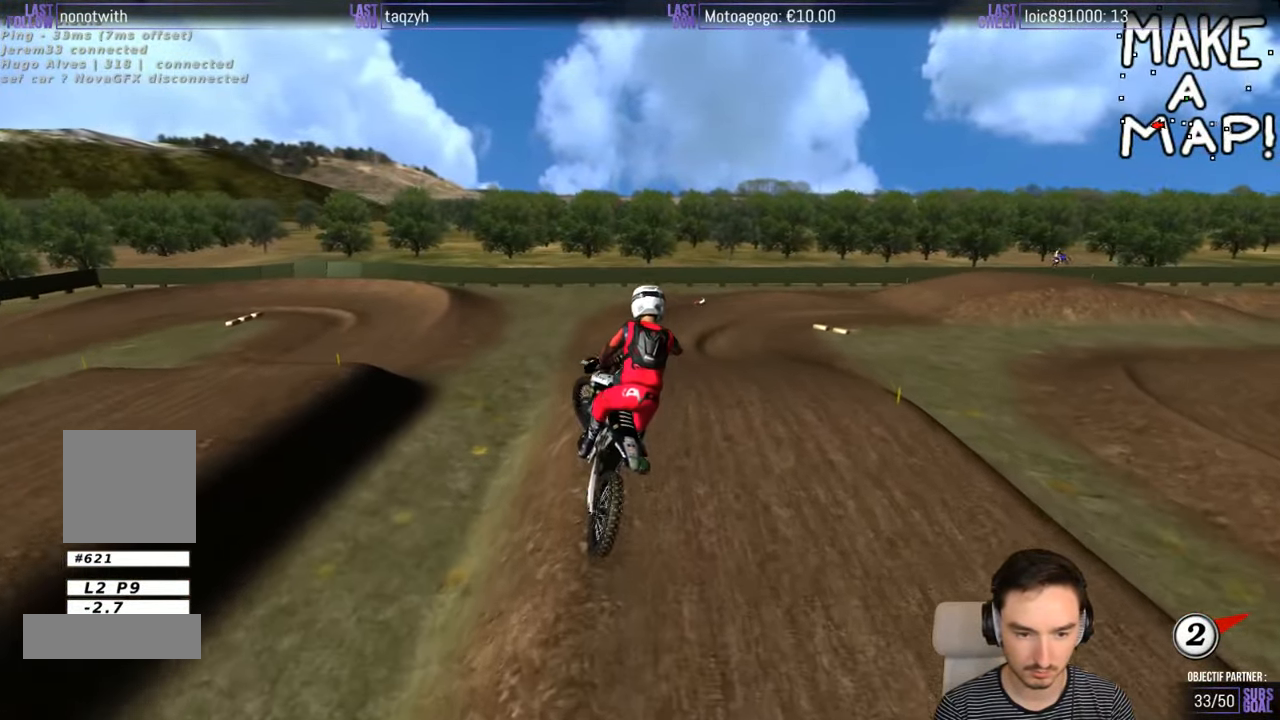
{"buttons": ["R2"], "left_stick": "center", "right_stick": "center", "events": [[83, "R2", "up"], [150, "left_stick", "down-left"], [216, "A", "down"], [300, "A", "up"], [433, "R2", "down"], [483, "left_stick", "center"]]}
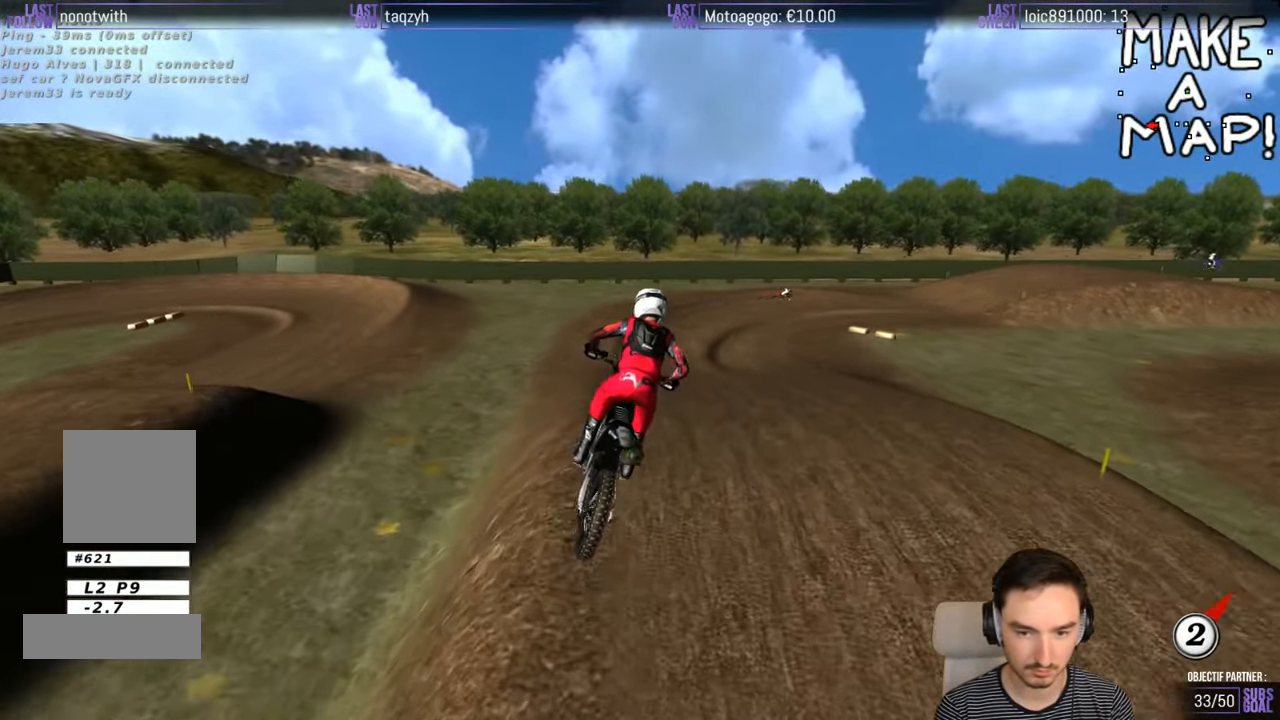
{"buttons": ["R2"], "left_stick": "down", "right_stick": "center", "events": [[450, "left_stick", "down"]]}
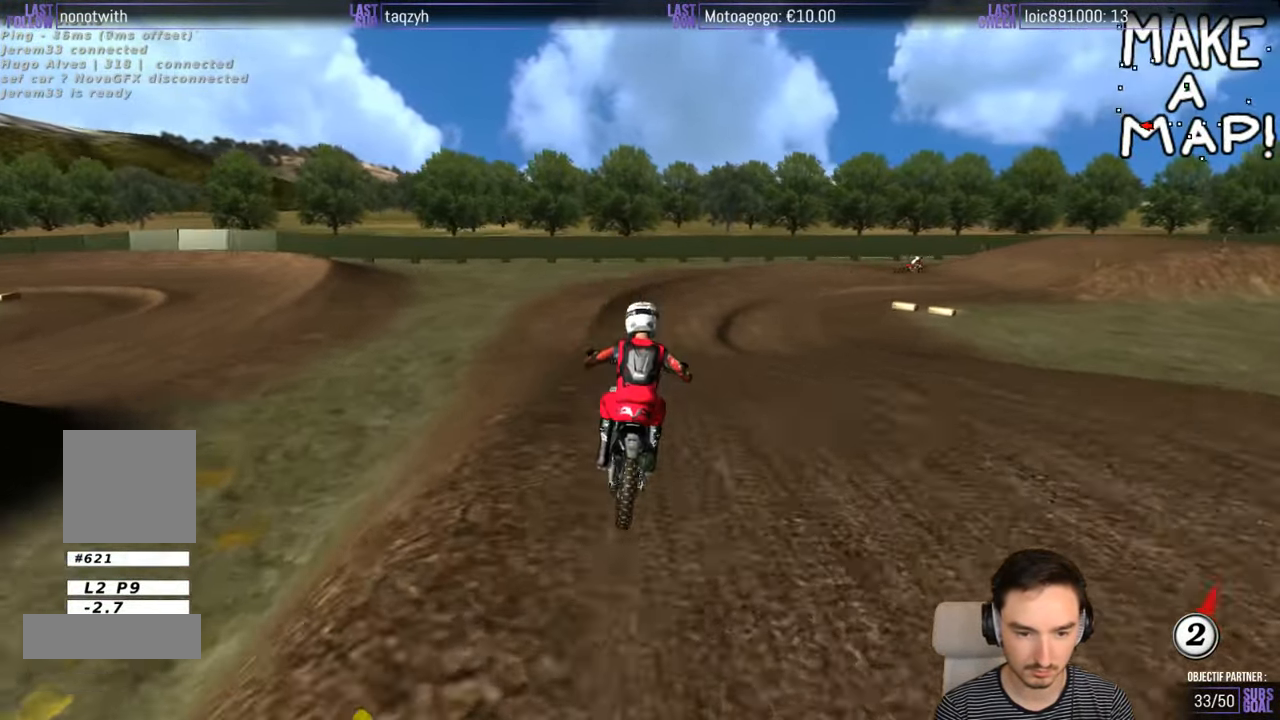
{"buttons": ["R2"], "left_stick": "center", "right_stick": "center", "events": [[50, "left_stick", "down-right"], [216, "left_stick", "center"]]}
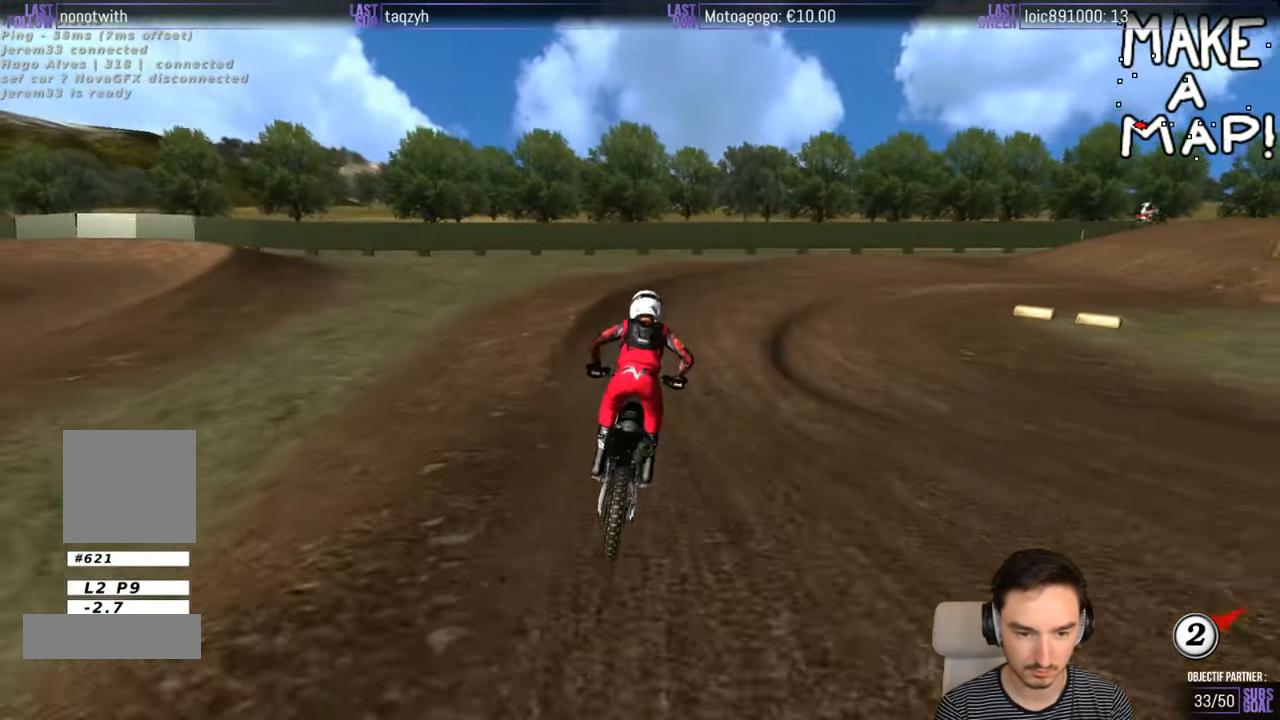
{"buttons": [], "left_stick": "right", "right_stick": "center", "events": [[83, "left_stick", "right"], [283, "R2", "up"]]}
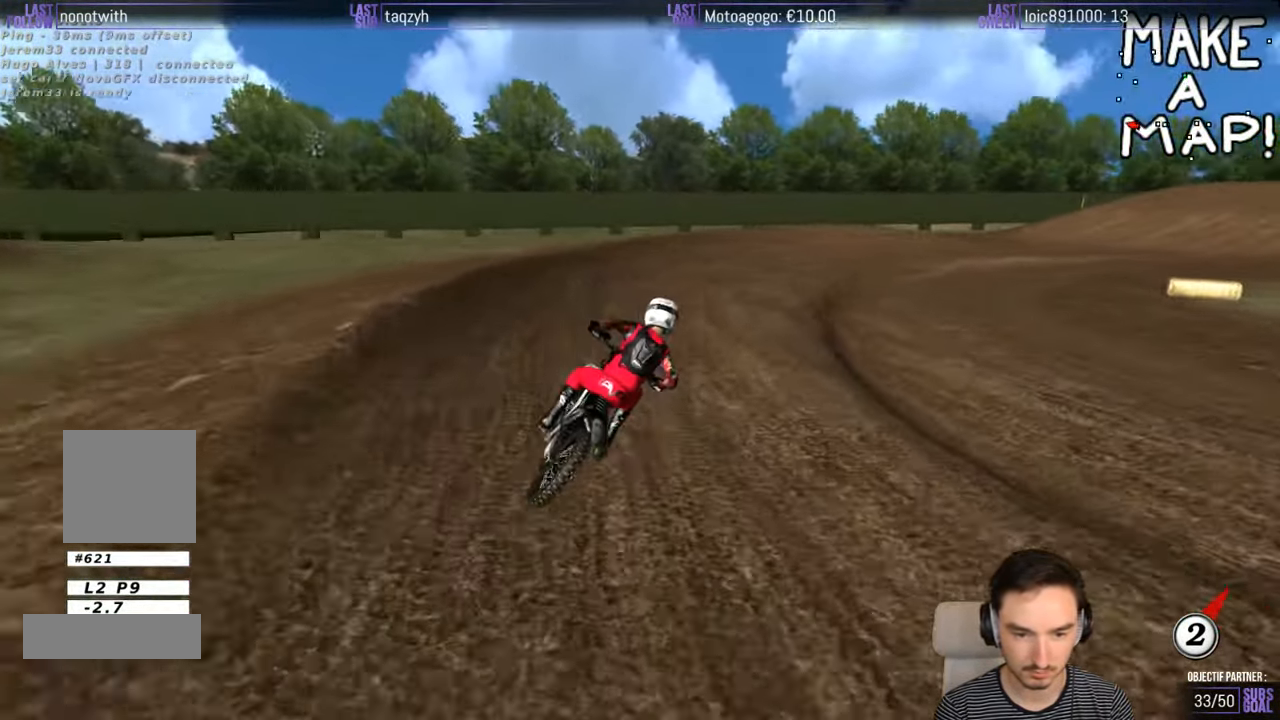
{"buttons": ["R2"], "left_stick": "right", "right_stick": "center", "events": [[283, "R2", "down"], [350, "left_stick", "center"], [483, "left_stick", "right"]]}
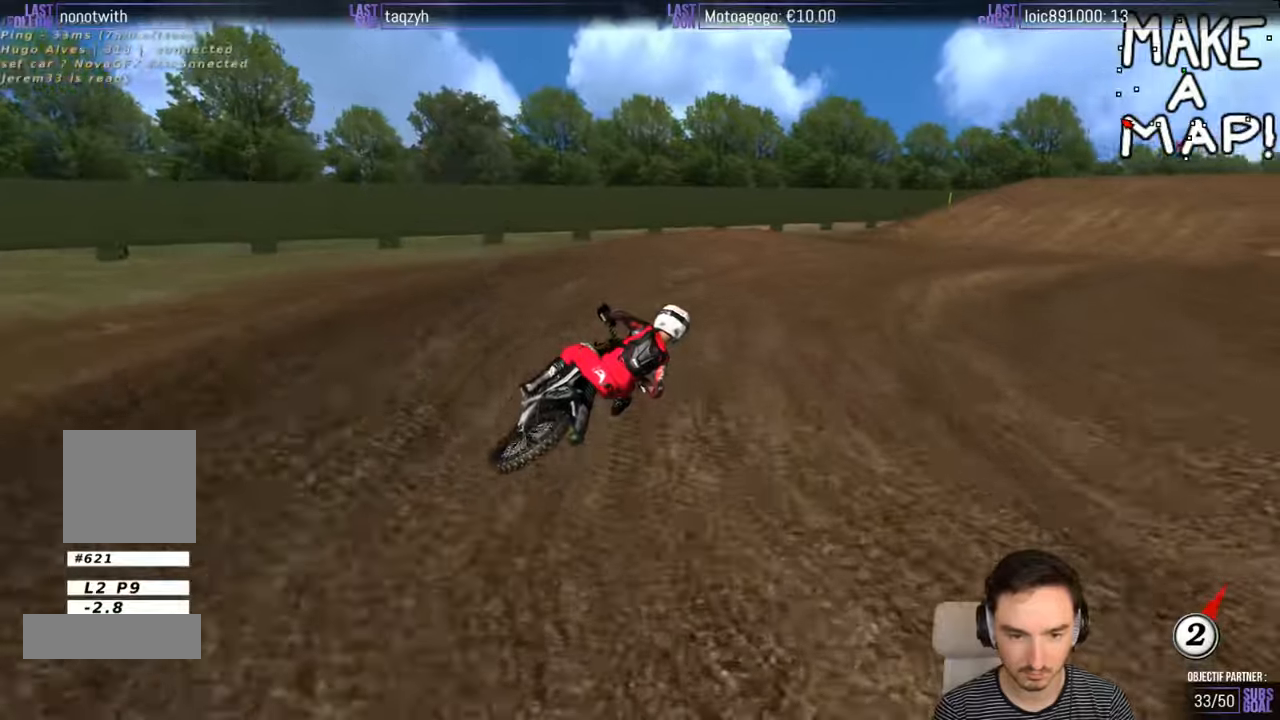
{"buttons": ["R2"], "left_stick": "center", "right_stick": "center", "events": [[100, "R2", "up"], [417, "R2", "down"], [450, "left_stick", "center"]]}